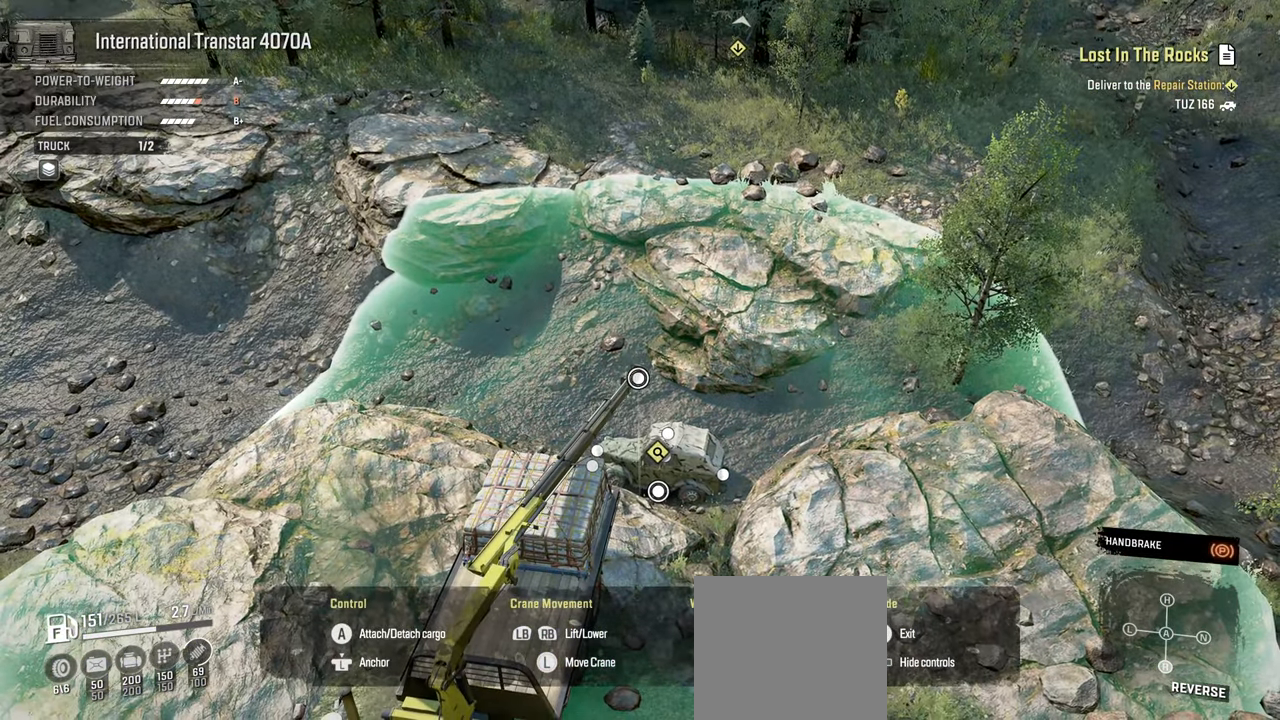
Gameplay with a controller (Xbox layout); each line is a JSON object with the inputs held at the frame after it. "events" lists button and stick changes between this image and that frame as [ms after this image, input, new state], when the widget could be followed in between.
{"buttons": [], "left_stick": "center", "right_stick": "center", "events": []}
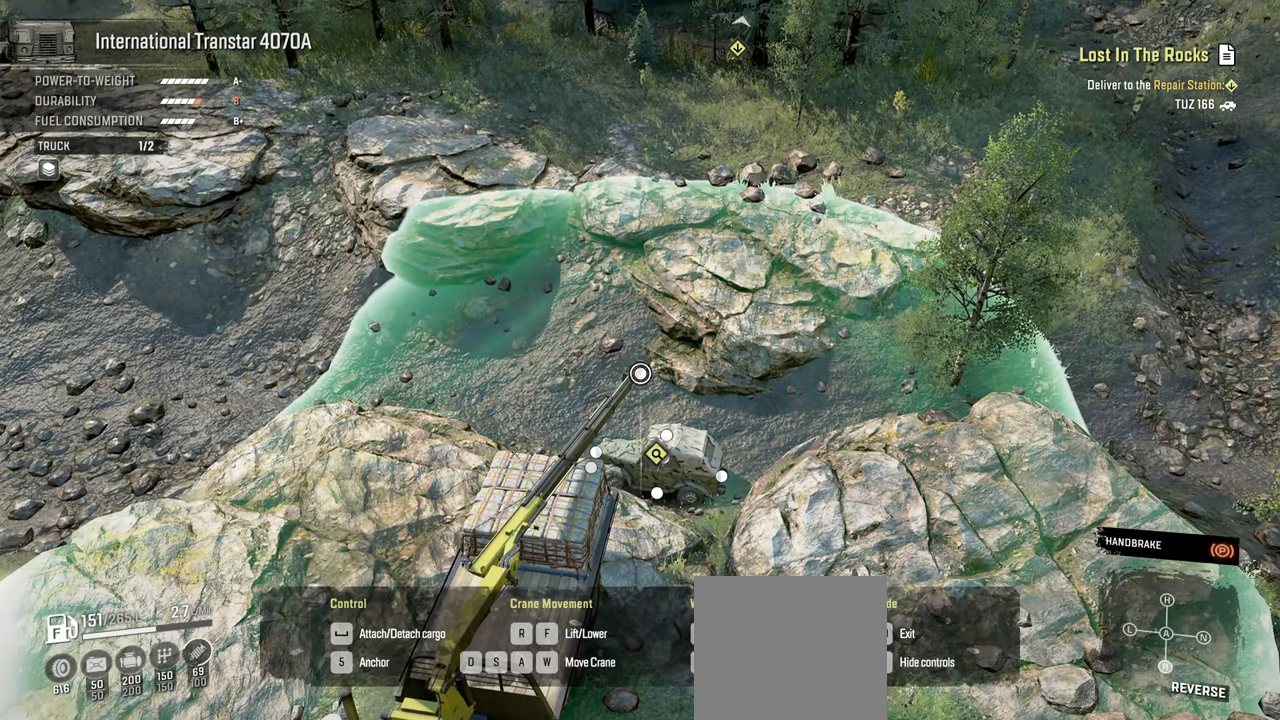
{"buttons": [], "left_stick": "center", "right_stick": "center", "events": []}
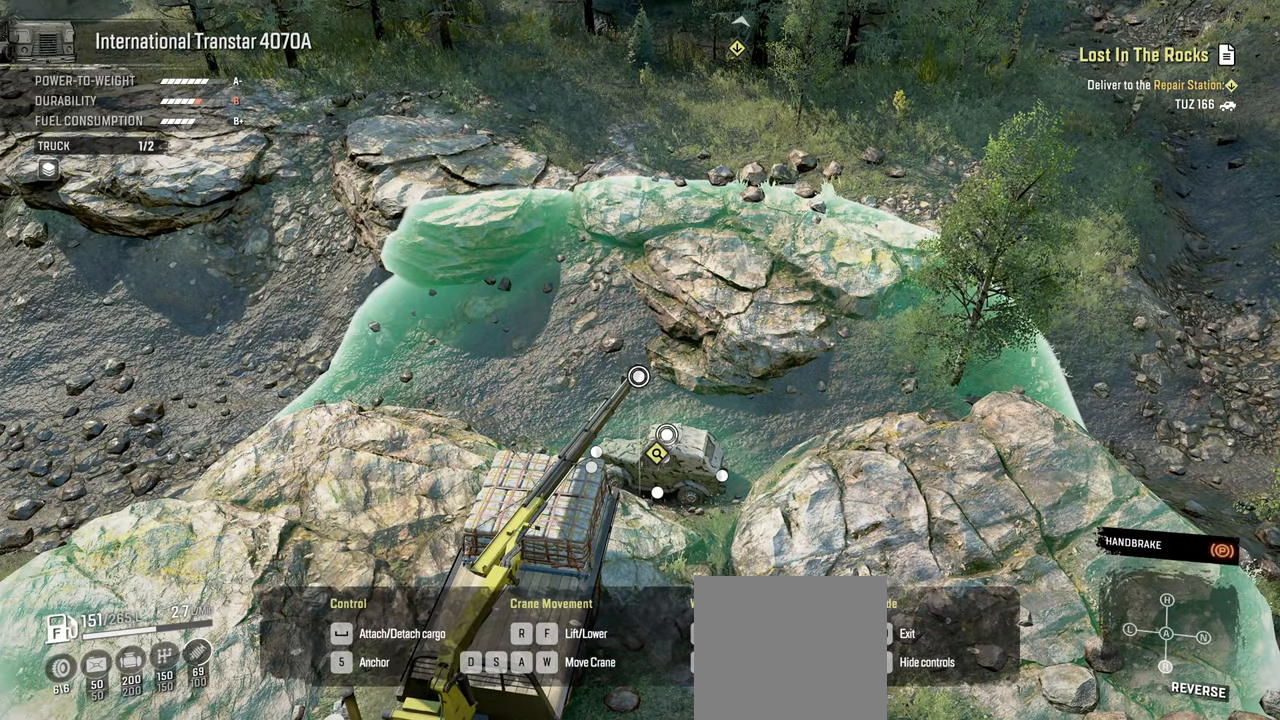
{"buttons": [], "left_stick": "center", "right_stick": "center", "events": []}
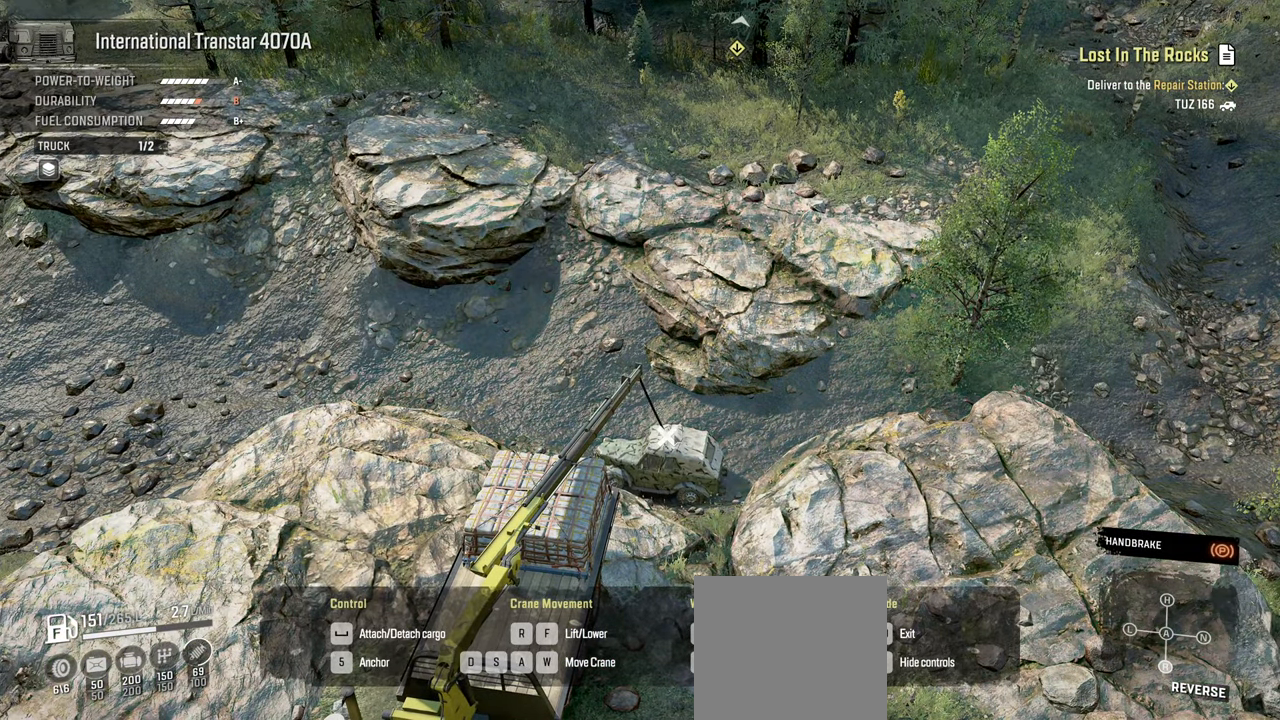
{"buttons": [], "left_stick": "left", "right_stick": "center", "events": [[500, "left_stick", "left"]]}
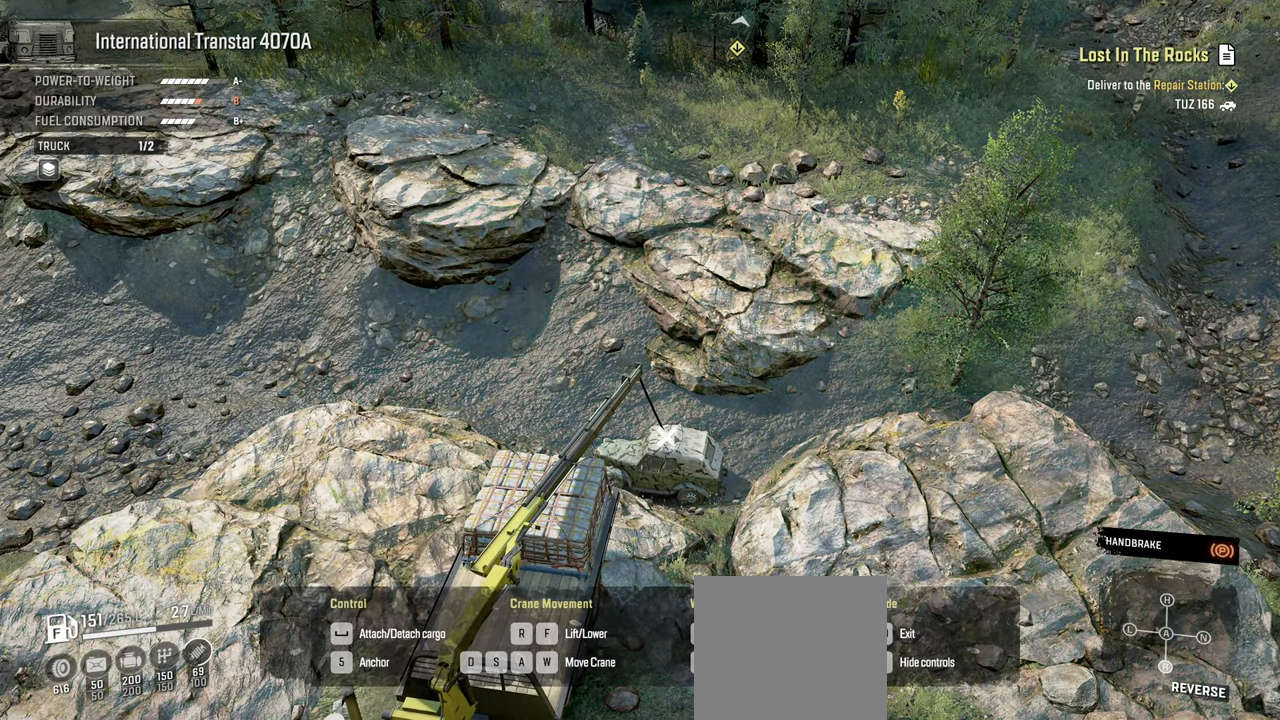
{"buttons": ["L1"], "left_stick": "down-left", "right_stick": "center", "events": [[100, "L1", "down"], [117, "right_stick", "up-left"], [200, "left_stick", "down-left"], [434, "right_stick", "center"]]}
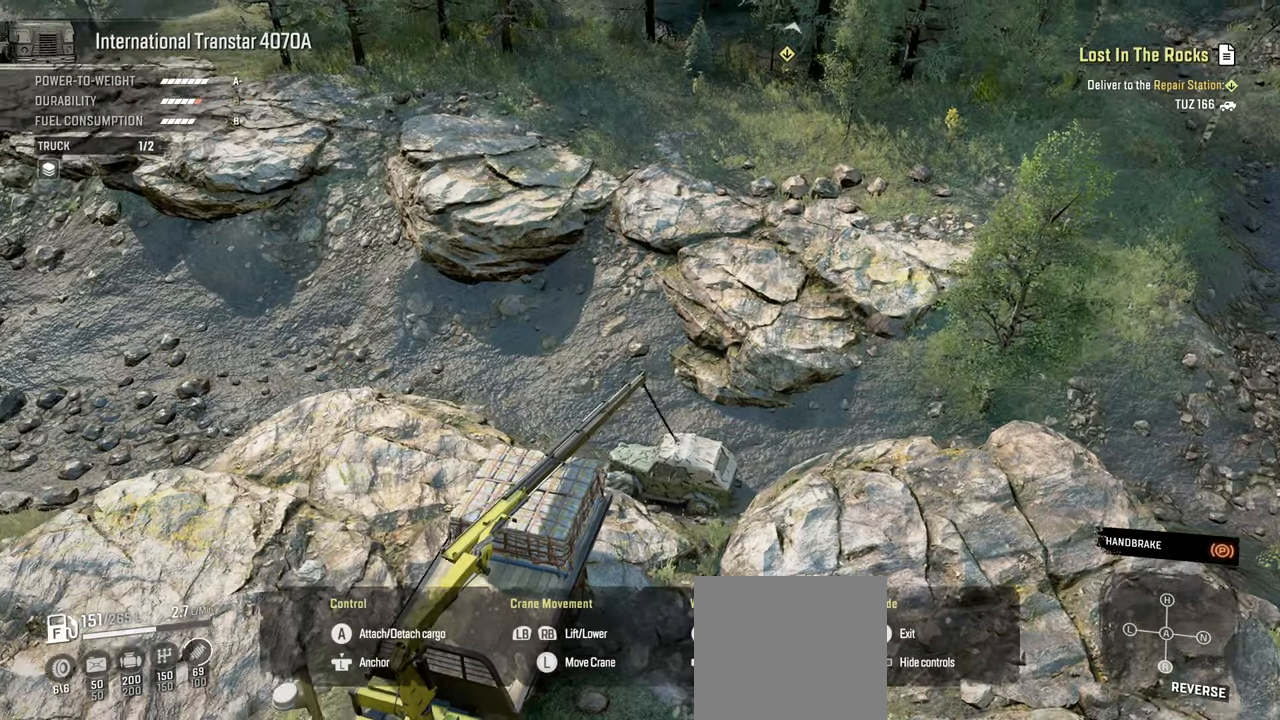
{"buttons": ["Y", "L1"], "left_stick": "down-left", "right_stick": "center", "events": [[217, "Y", "down"]]}
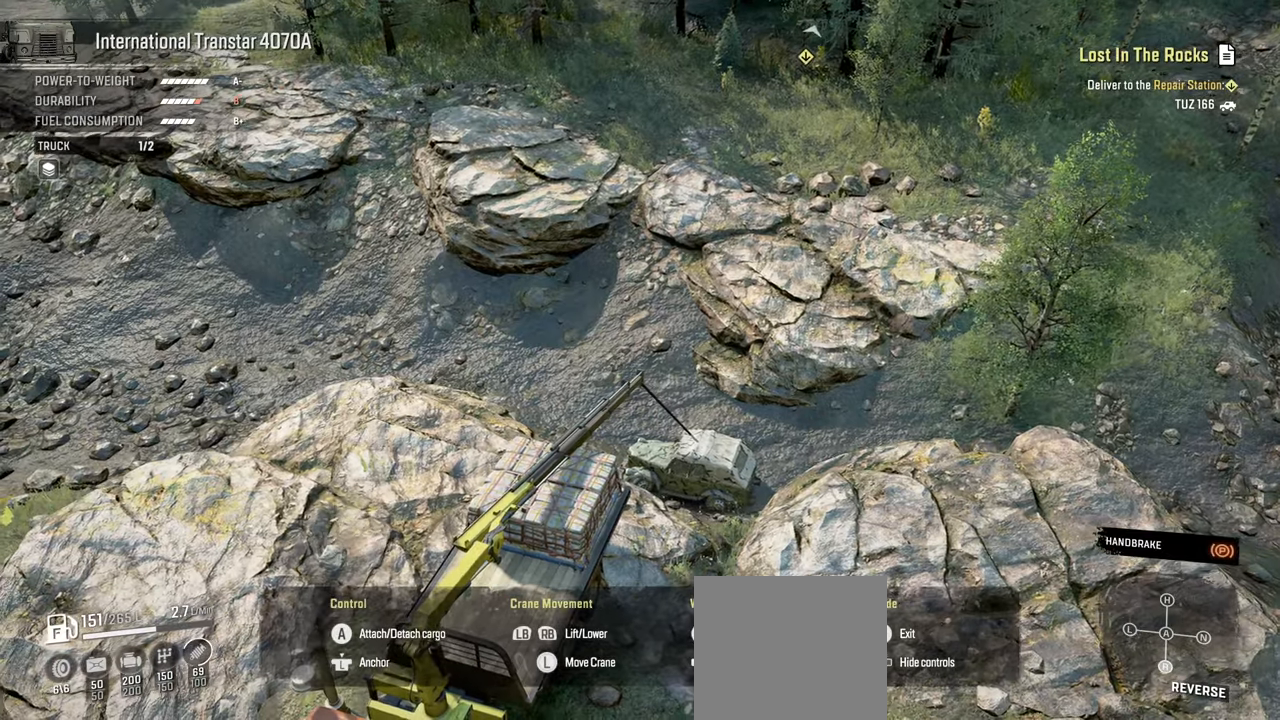
{"buttons": ["Y", "L1"], "left_stick": "down-left", "right_stick": "center", "events": []}
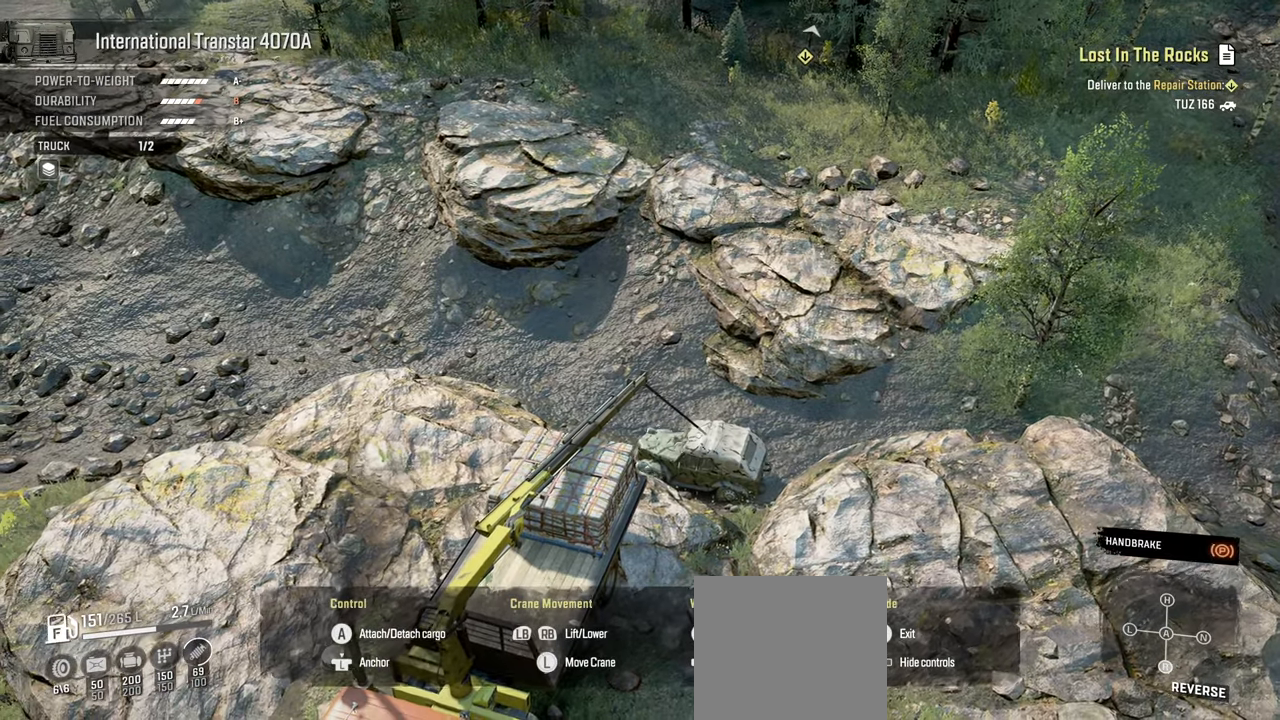
{"buttons": ["Y", "L1"], "left_stick": "down-left", "right_stick": "center", "events": []}
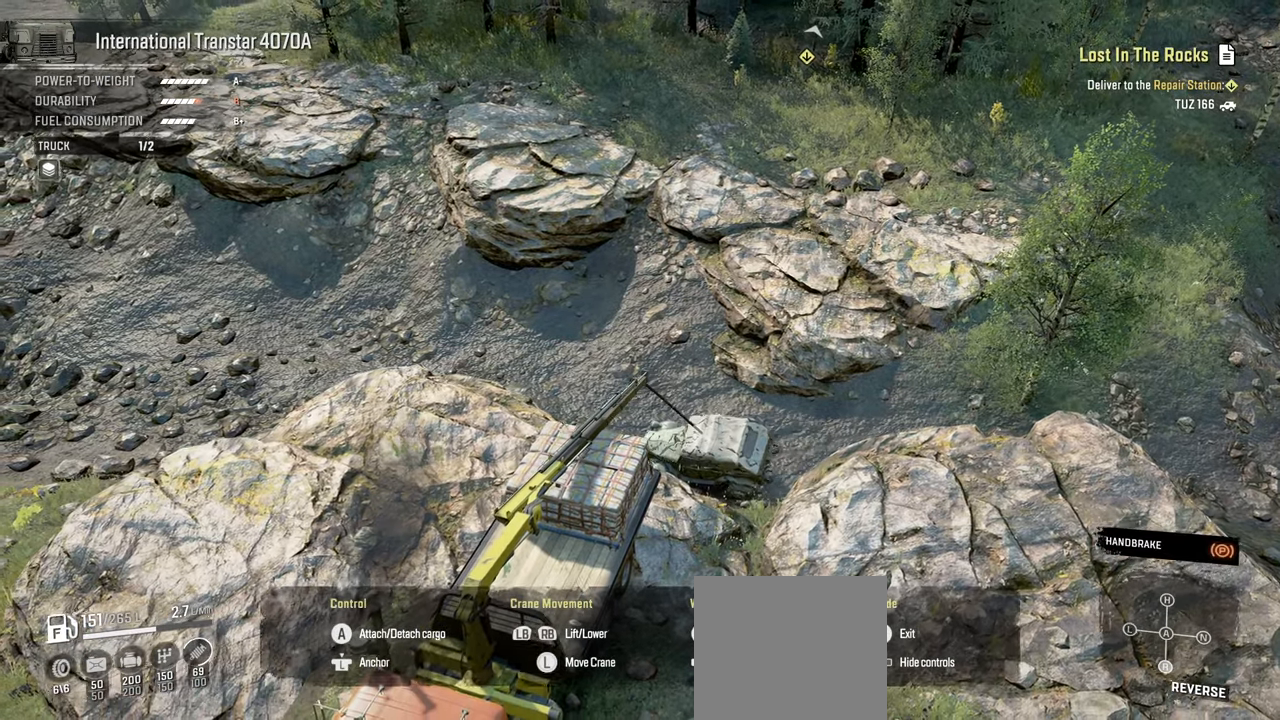
{"buttons": ["Y", "L1"], "left_stick": "down", "right_stick": "center", "events": [[17, "left_stick", "down"]]}
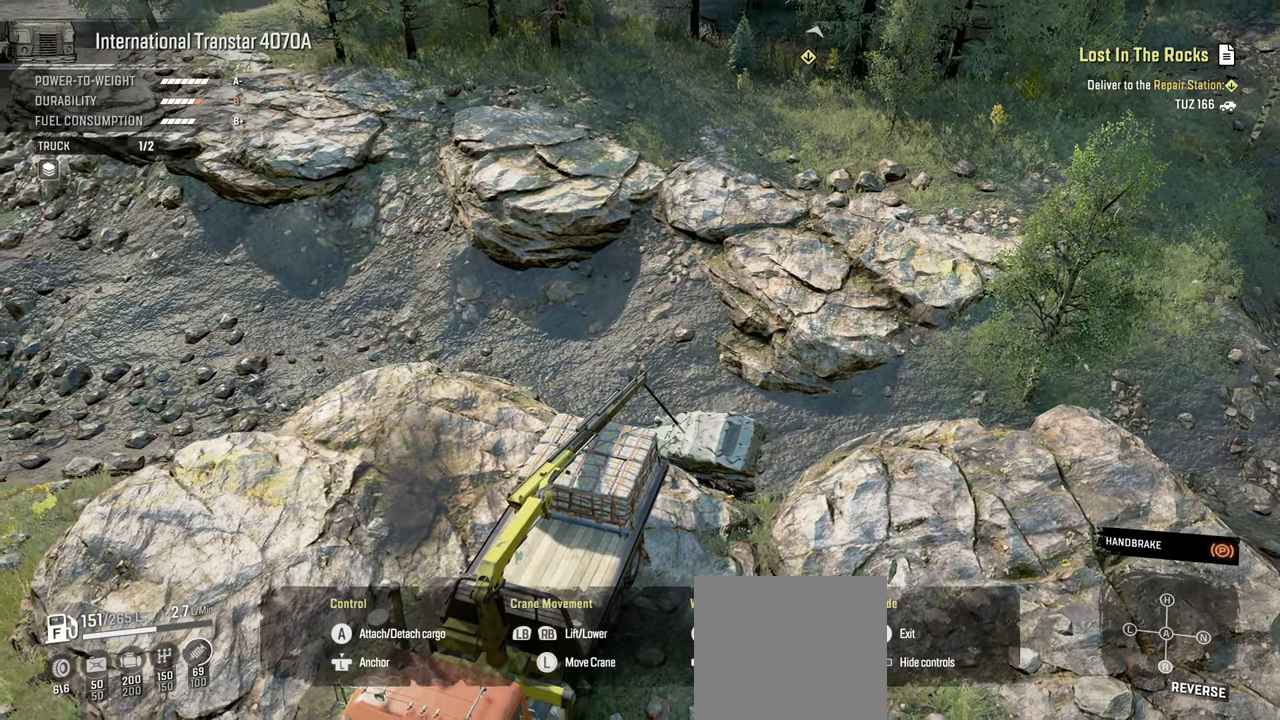
{"buttons": ["Y", "L1"], "left_stick": "down", "right_stick": "center", "events": []}
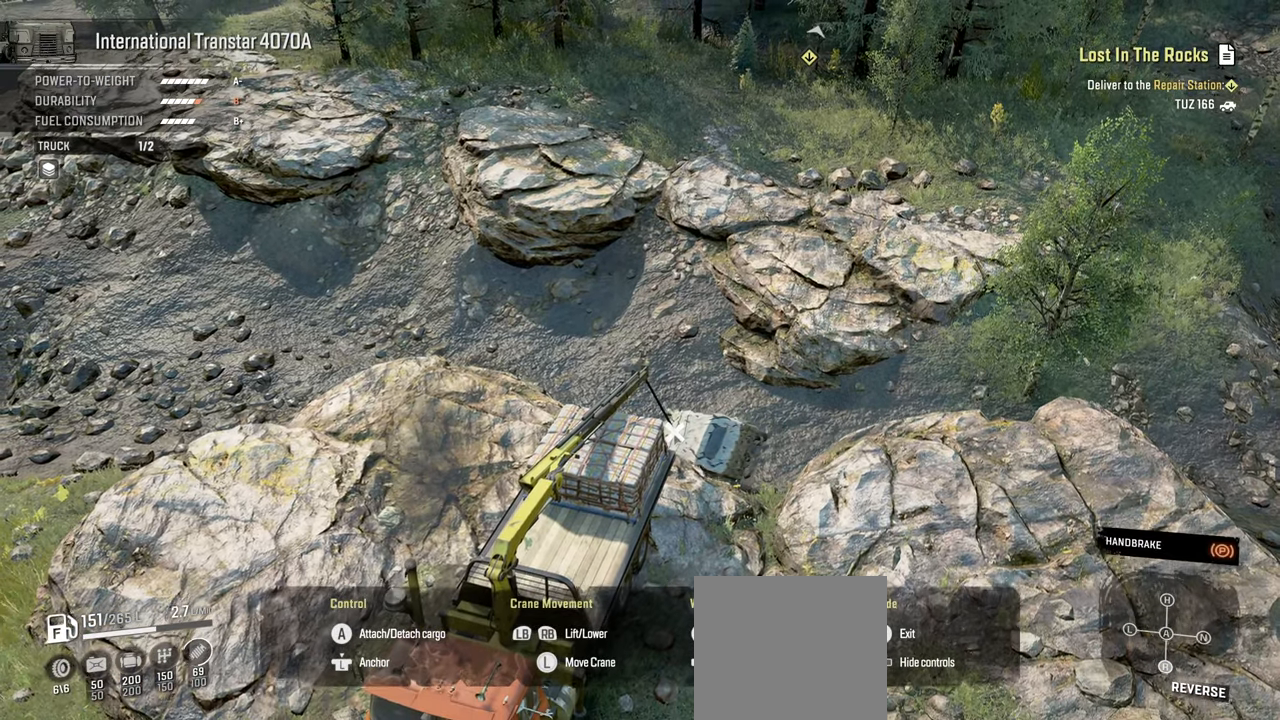
{"buttons": ["Y", "L1"], "left_stick": "down", "right_stick": "center", "events": []}
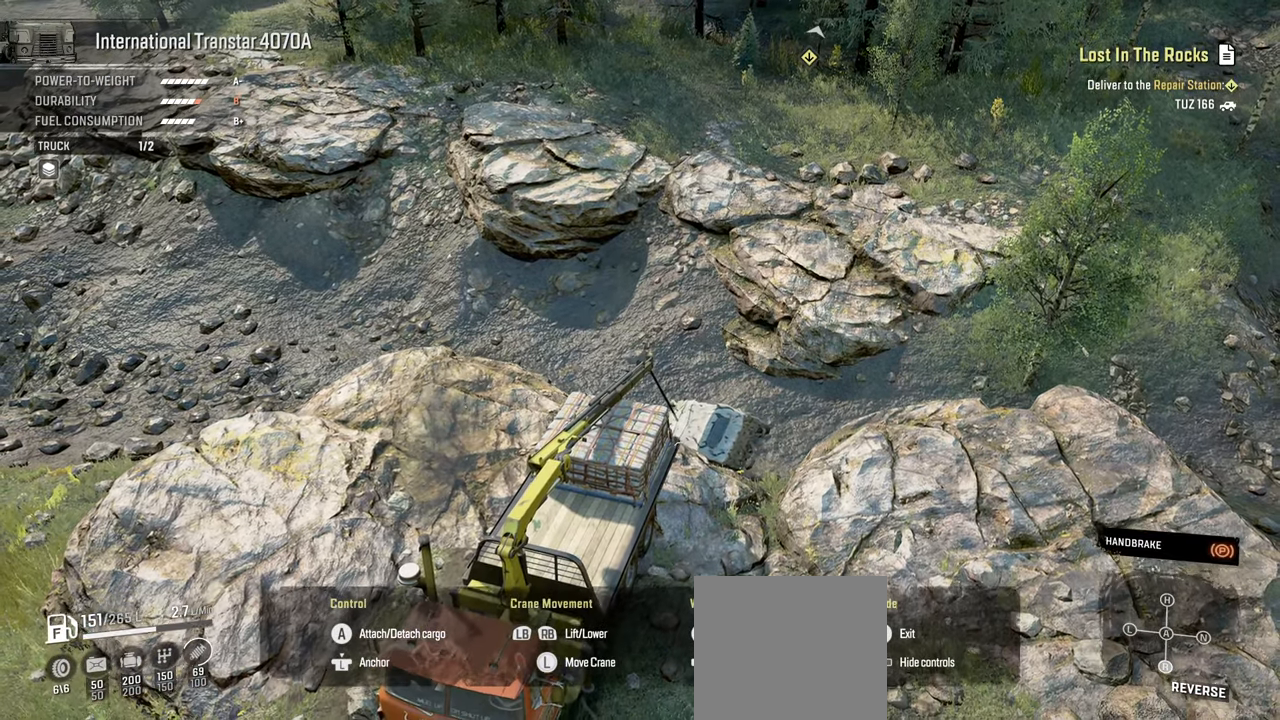
{"buttons": ["Y", "L1"], "left_stick": "down", "right_stick": "center", "events": [[184, "left_stick", "down-left"], [400, "left_stick", "down"]]}
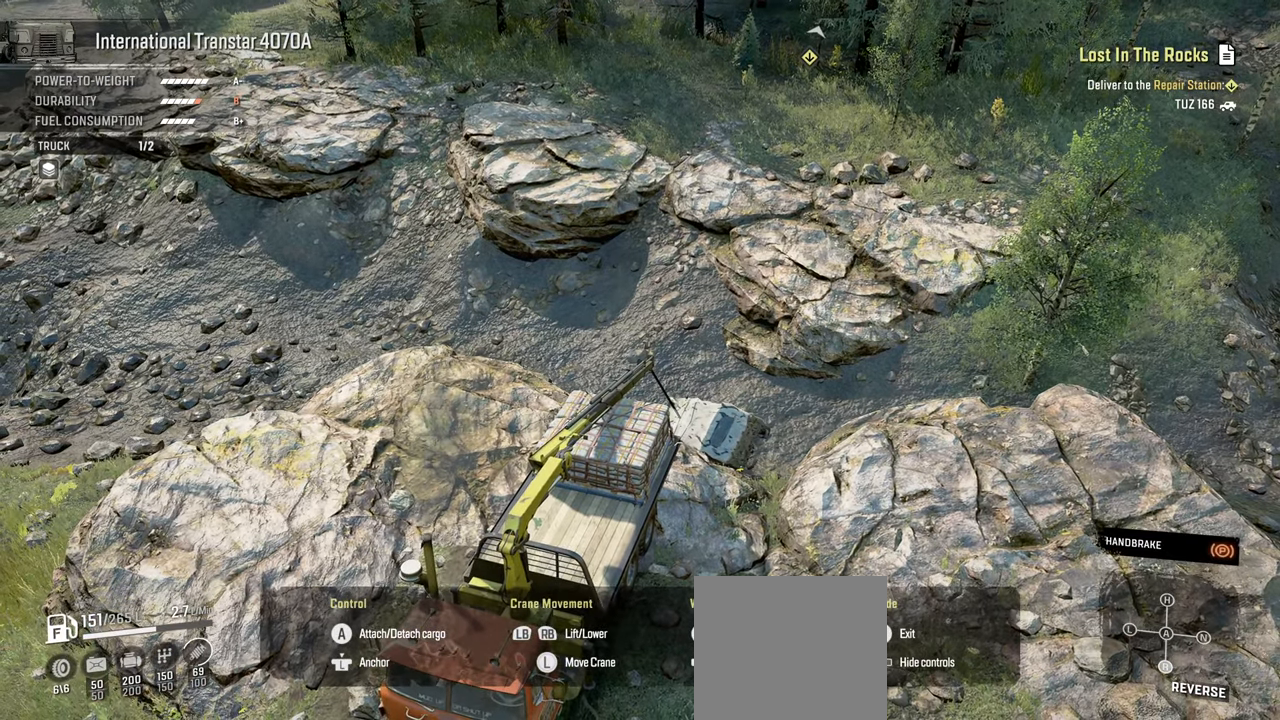
{"buttons": ["Y", "L1"], "left_stick": "down", "right_stick": "center", "events": []}
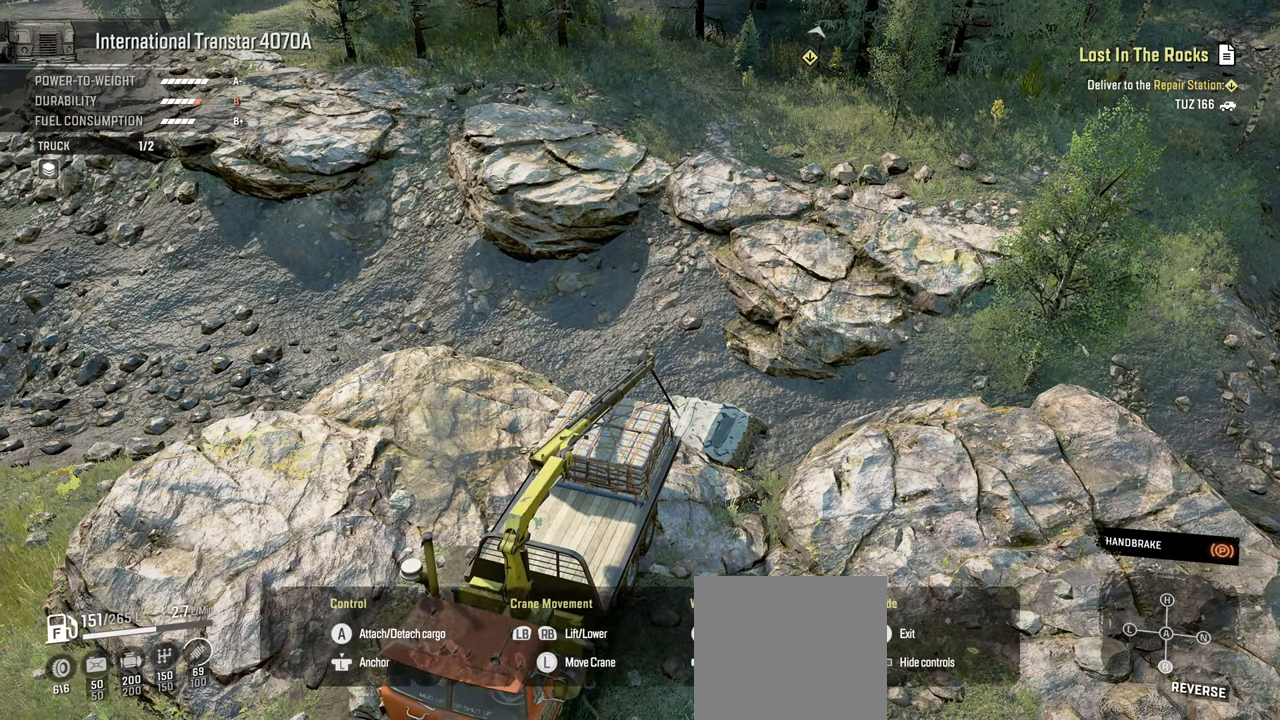
{"buttons": ["Y", "L1", "R1"], "left_stick": "down", "right_stick": "center", "events": [[134, "R1", "down"]]}
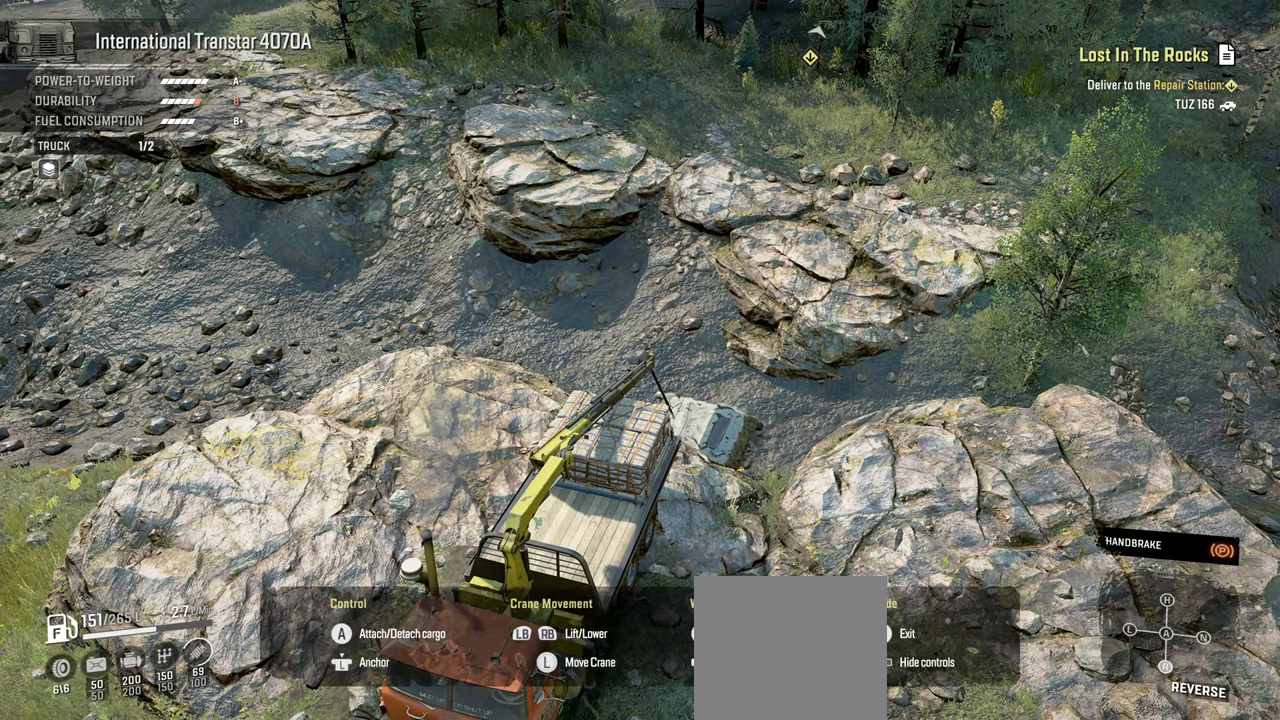
{"buttons": ["Y", "L1"], "left_stick": "down", "right_stick": "center", "events": [[167, "R1", "up"]]}
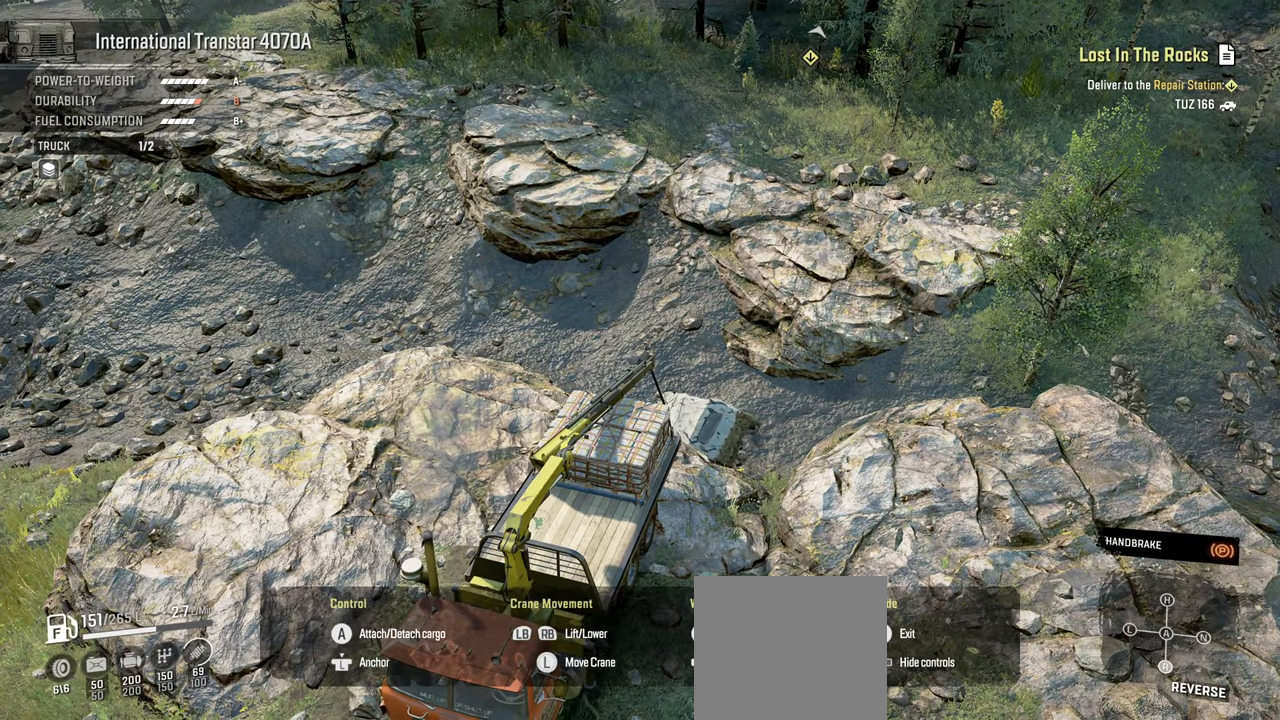
{"buttons": ["Y", "L1"], "left_stick": "down", "right_stick": "center", "events": [[50, "L1", "up"], [200, "L1", "down"]]}
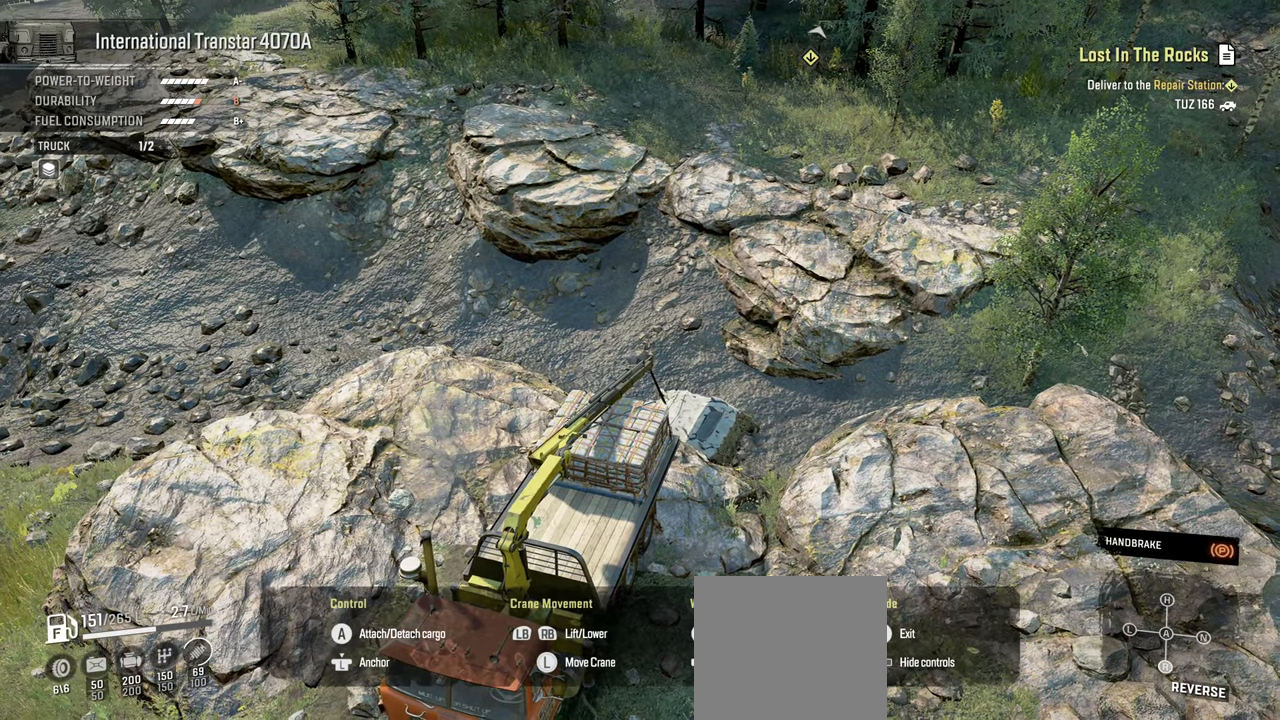
{"buttons": ["Y", "L1"], "left_stick": "down", "right_stick": "center", "events": []}
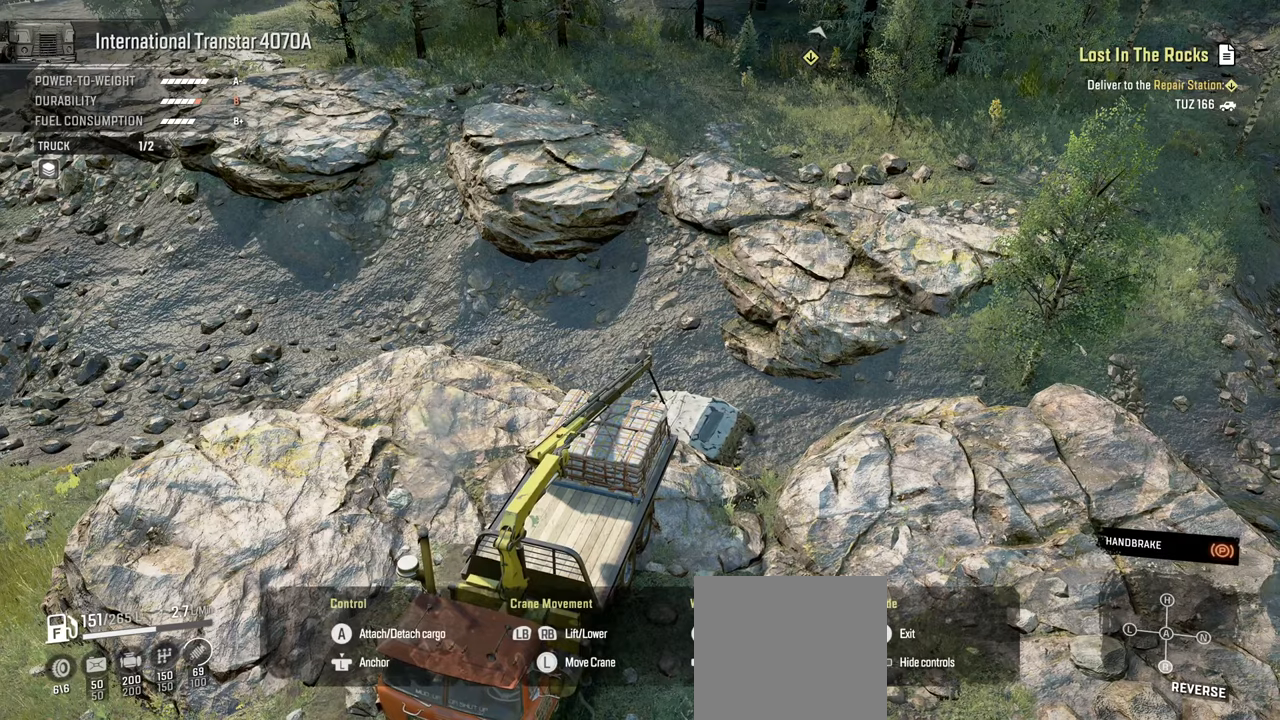
{"buttons": ["Y", "L1"], "left_stick": "down", "right_stick": "center", "events": []}
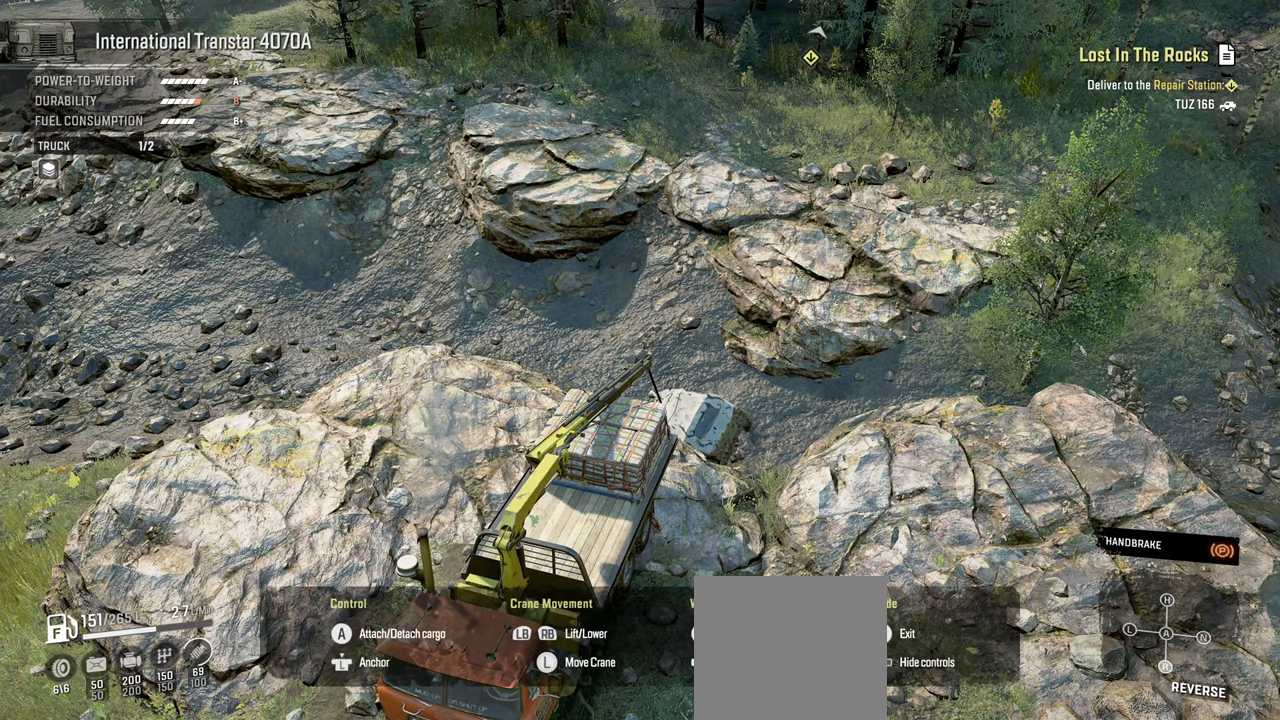
{"buttons": ["Y", "L1"], "left_stick": "down", "right_stick": "center", "events": []}
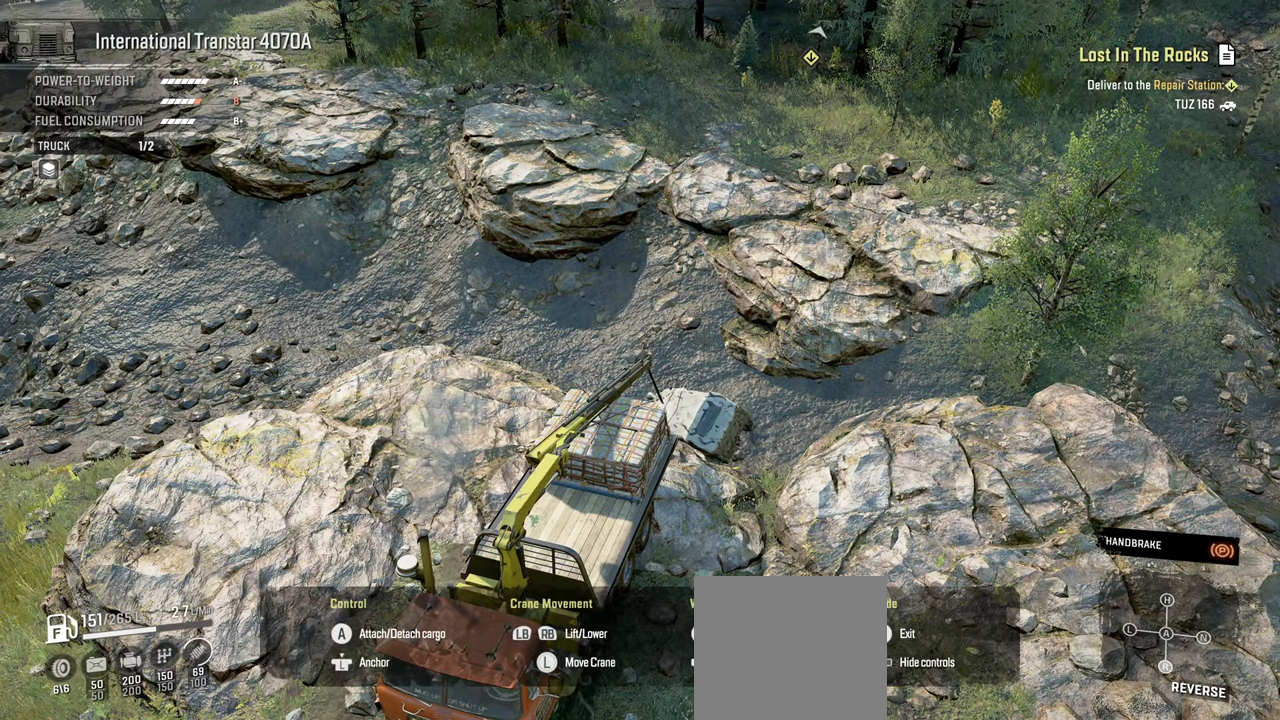
{"buttons": ["L1"], "left_stick": "down", "right_stick": "center", "events": [[484, "Y", "up"]]}
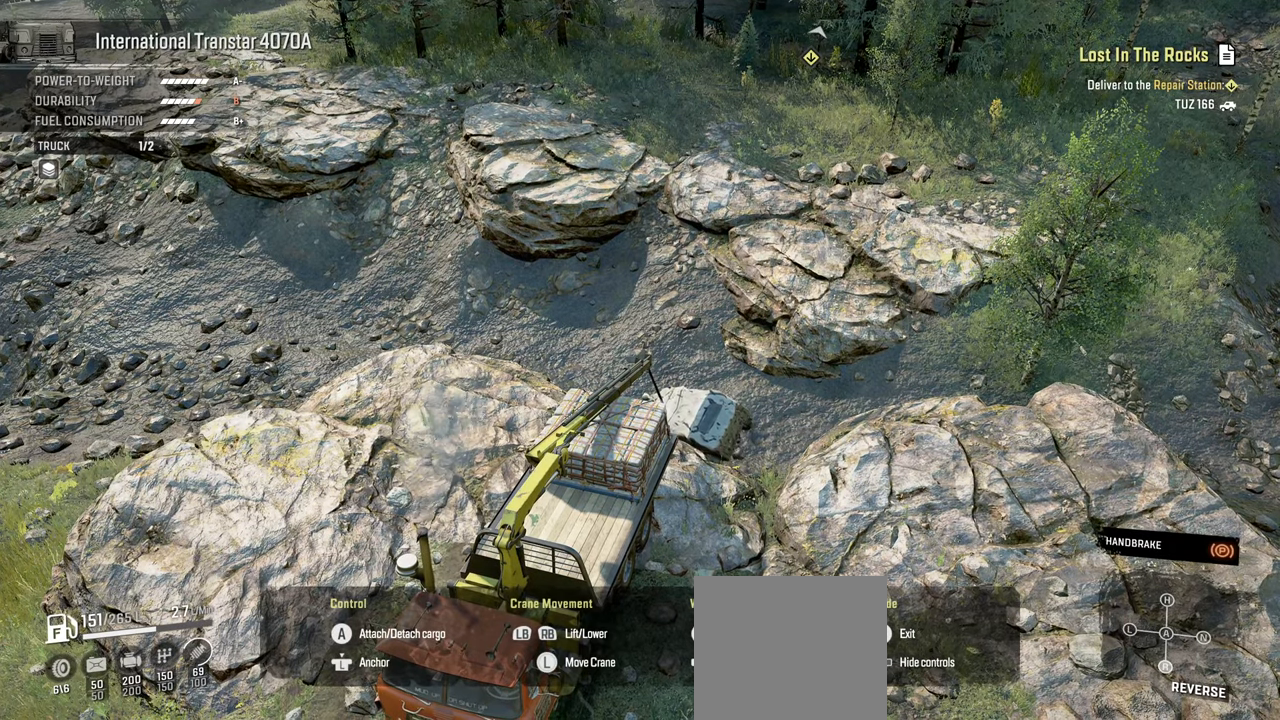
{"buttons": [], "left_stick": "center", "right_stick": "left", "events": [[150, "right_stick", "left"], [217, "L1", "up"], [350, "left_stick", "center"]]}
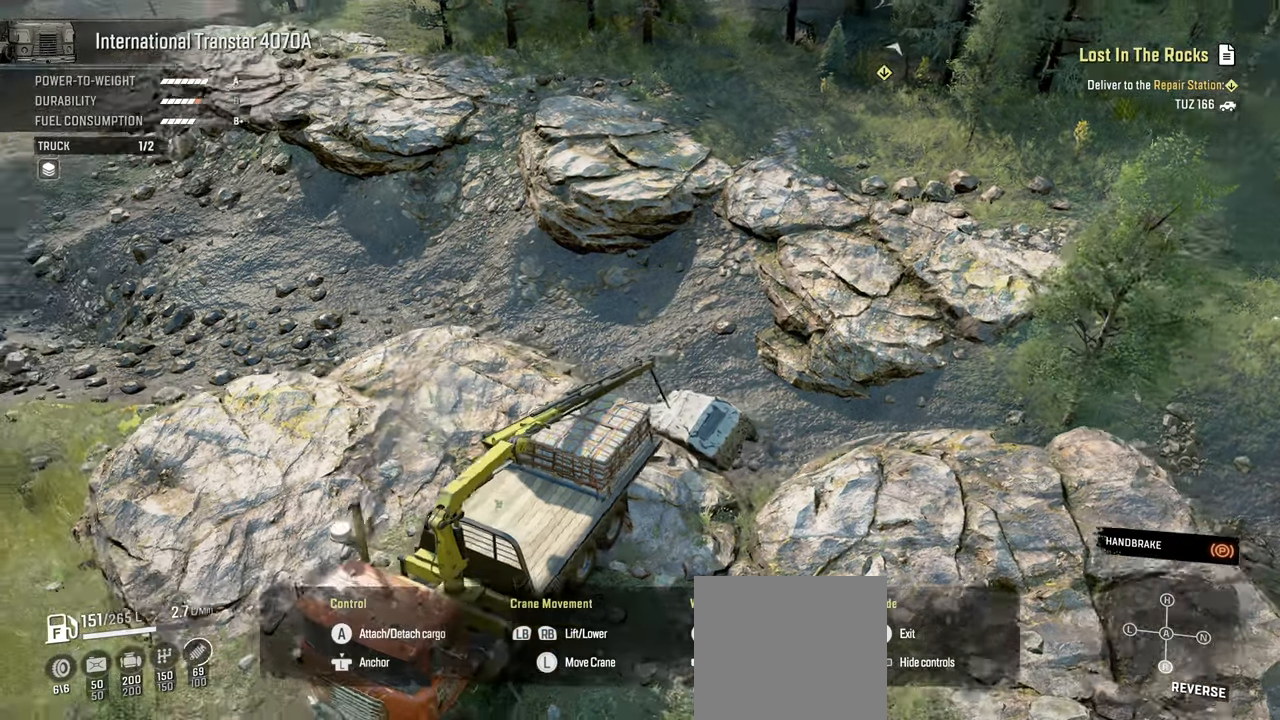
{"buttons": ["L1"], "left_stick": "center", "right_stick": "center", "events": [[400, "L1", "down"], [484, "right_stick", "center"]]}
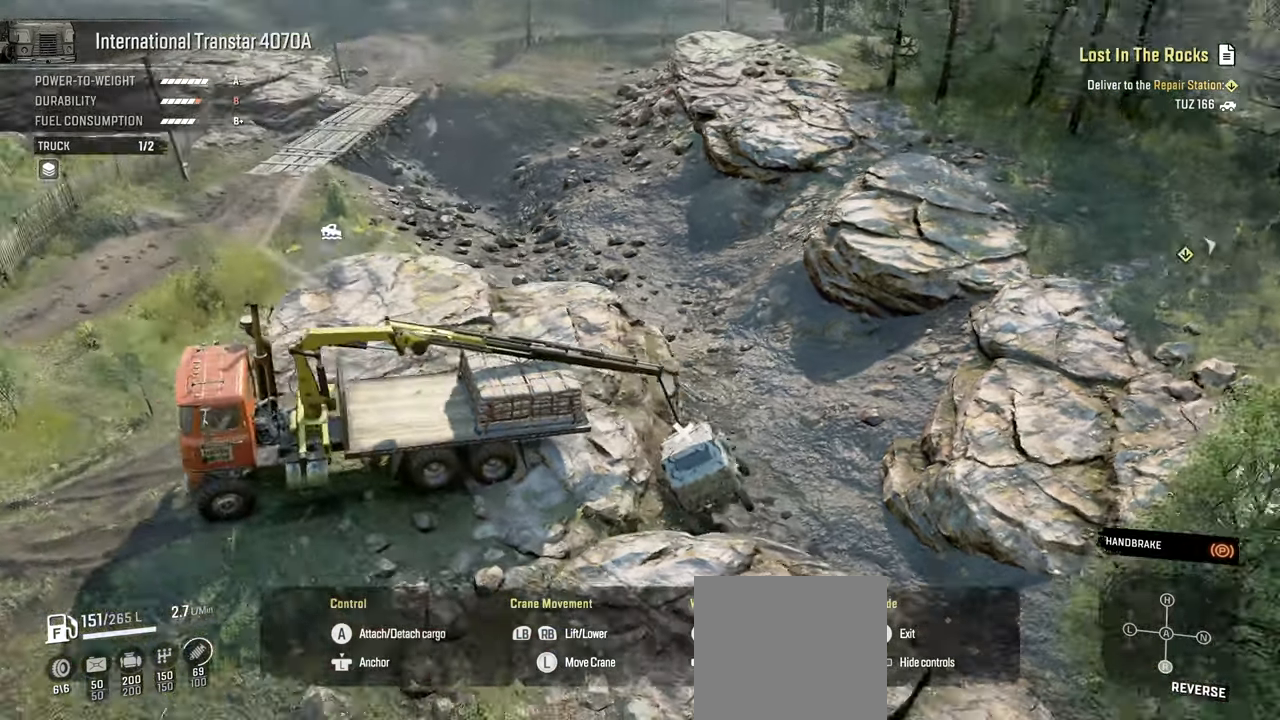
{"buttons": ["Y", "L1"], "left_stick": "center", "right_stick": "center", "events": [[84, "Y", "down"]]}
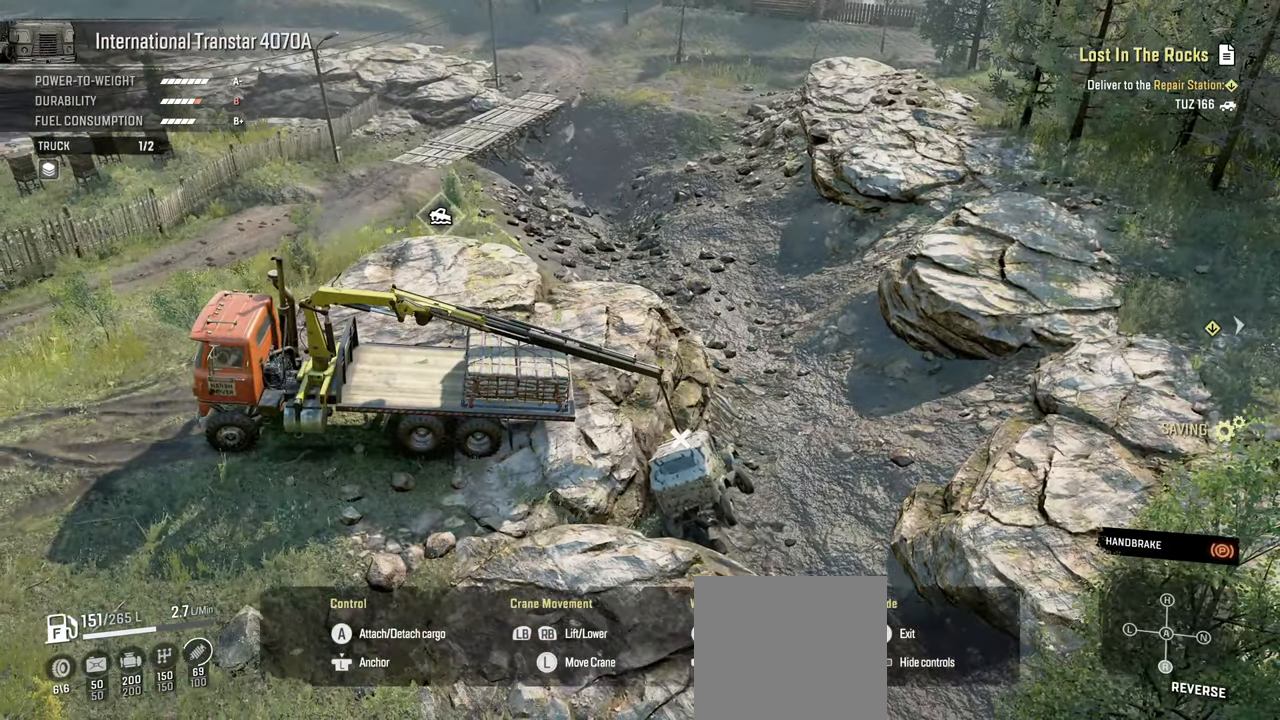
{"buttons": ["Y", "L1"], "left_stick": "center", "right_stick": "center", "events": []}
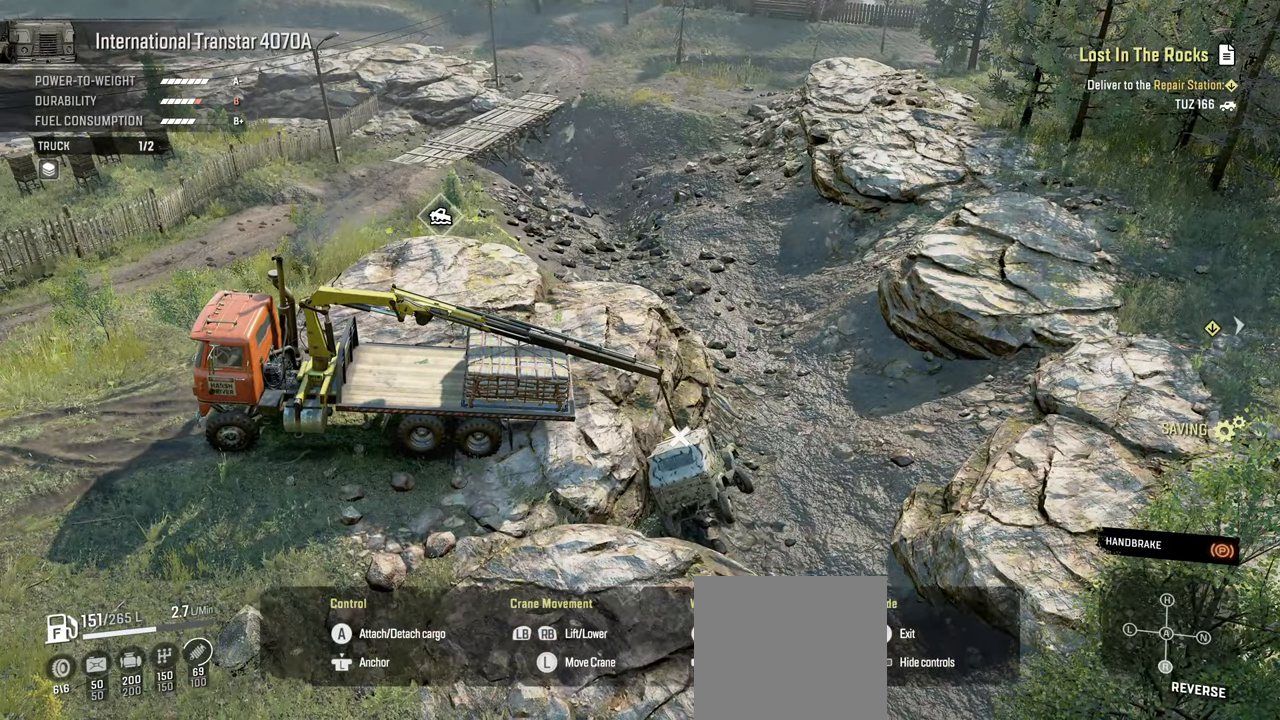
{"buttons": [], "left_stick": "center", "right_stick": "center", "events": [[134, "Y", "up"], [234, "L1", "up"], [284, "B", "down"], [350, "B", "up"]]}
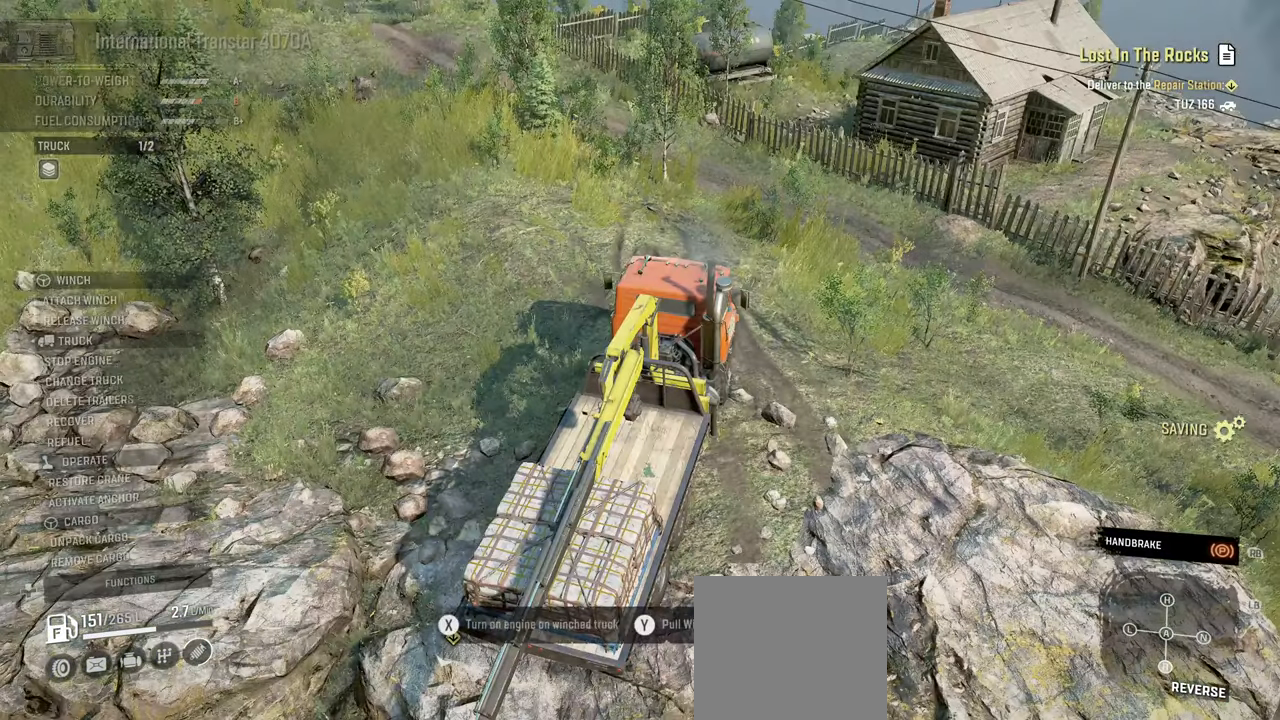
{"buttons": ["L1"], "left_stick": "center", "right_stick": "center", "events": [[150, "L1", "down"], [200, "right_stick", "up"], [384, "right_stick", "center"]]}
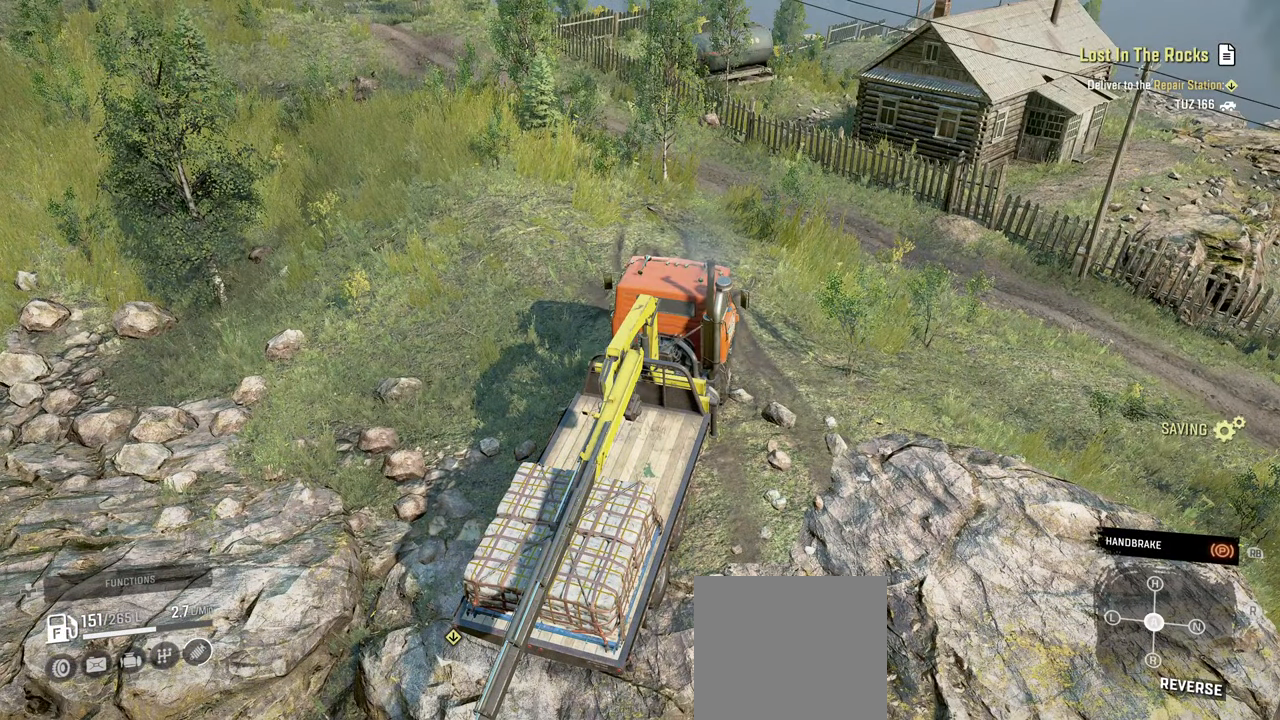
{"buttons": [], "left_stick": "center", "right_stick": "center", "events": [[267, "L1", "up"]]}
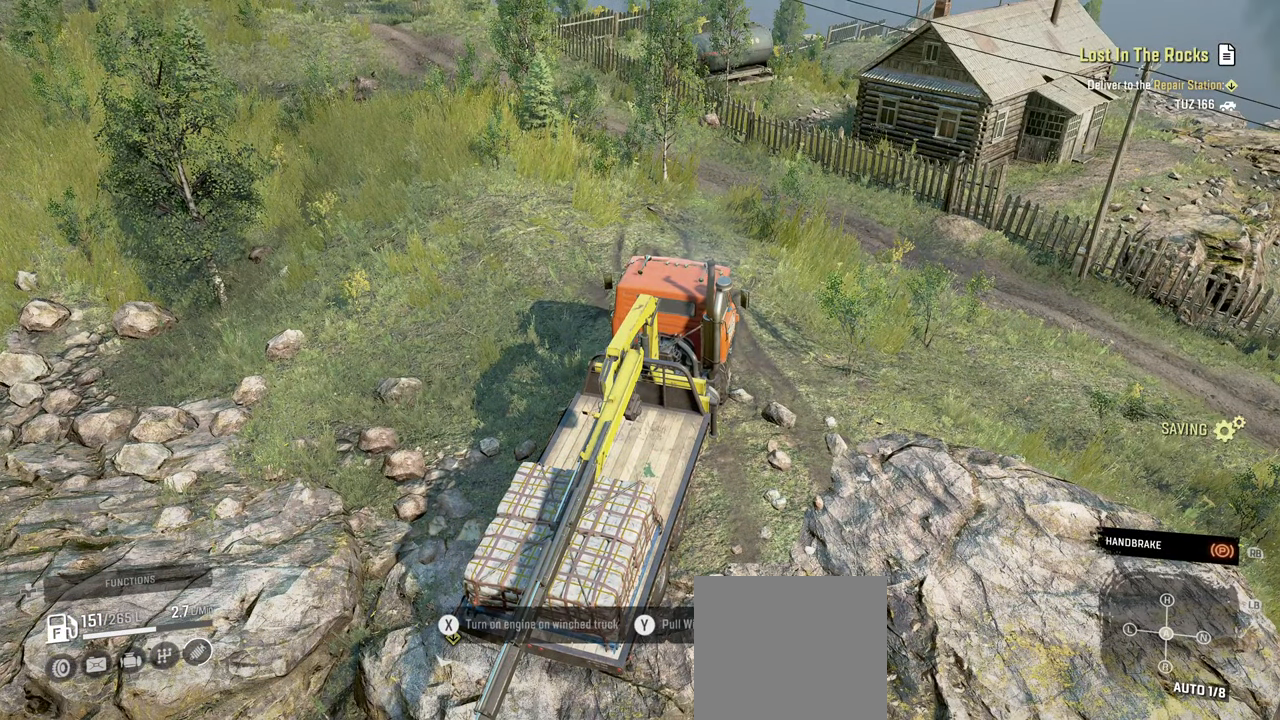
{"buttons": ["R2"], "left_stick": "center", "right_stick": "up-right", "events": [[67, "R1", "down"], [100, "right_stick", "up-right"], [184, "R1", "up"], [284, "R2", "down"]]}
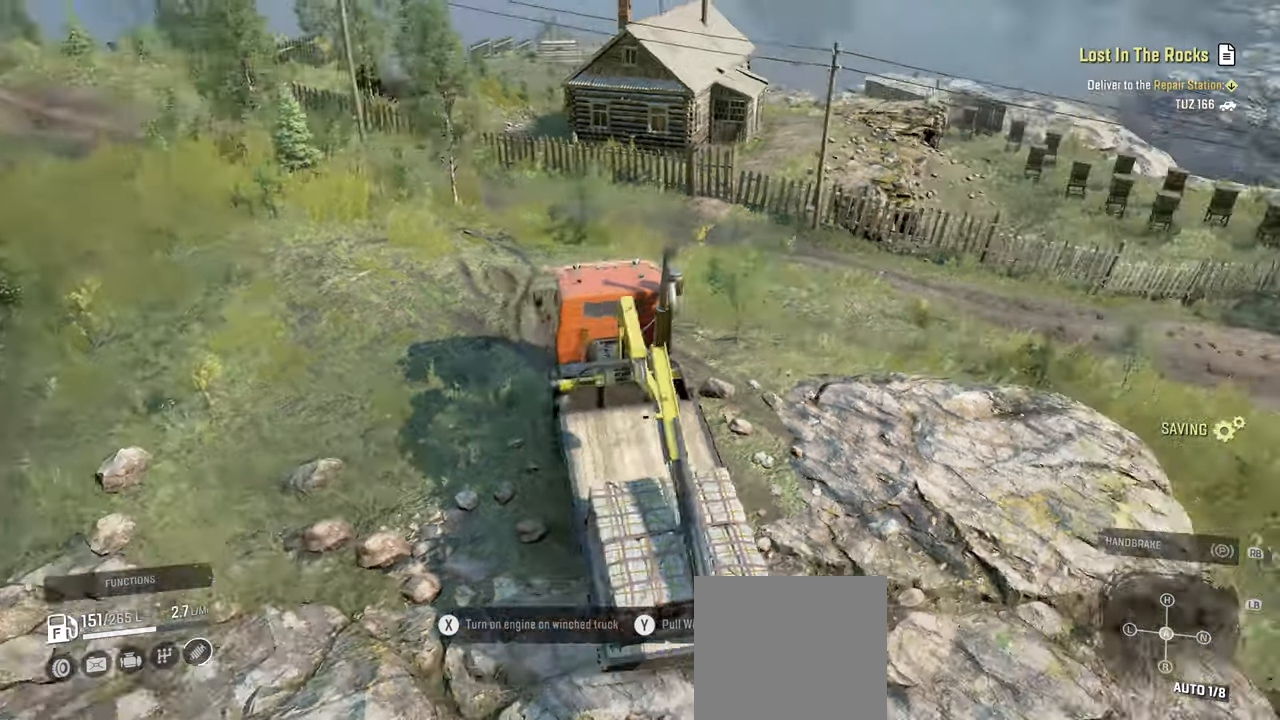
{"buttons": ["R2"], "left_stick": "center", "right_stick": "center", "events": [[384, "right_stick", "center"]]}
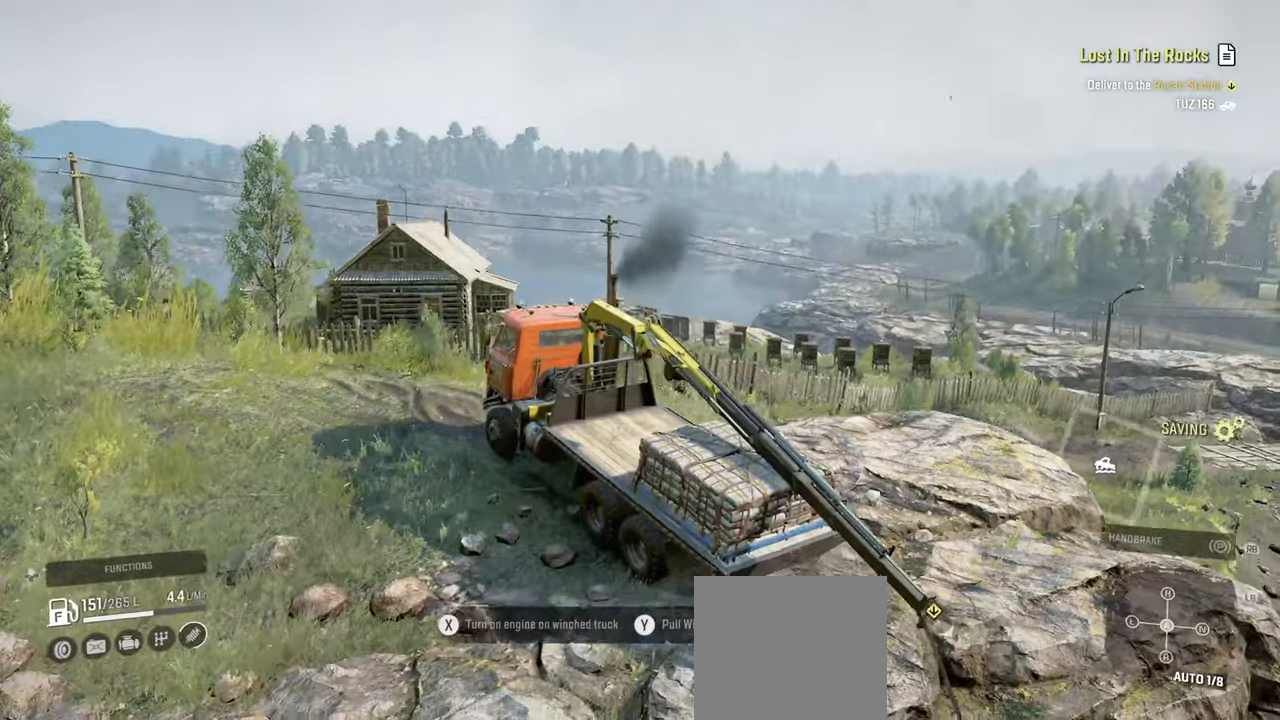
{"buttons": ["R2"], "left_stick": "center", "right_stick": "right", "events": [[117, "right_stick", "right"]]}